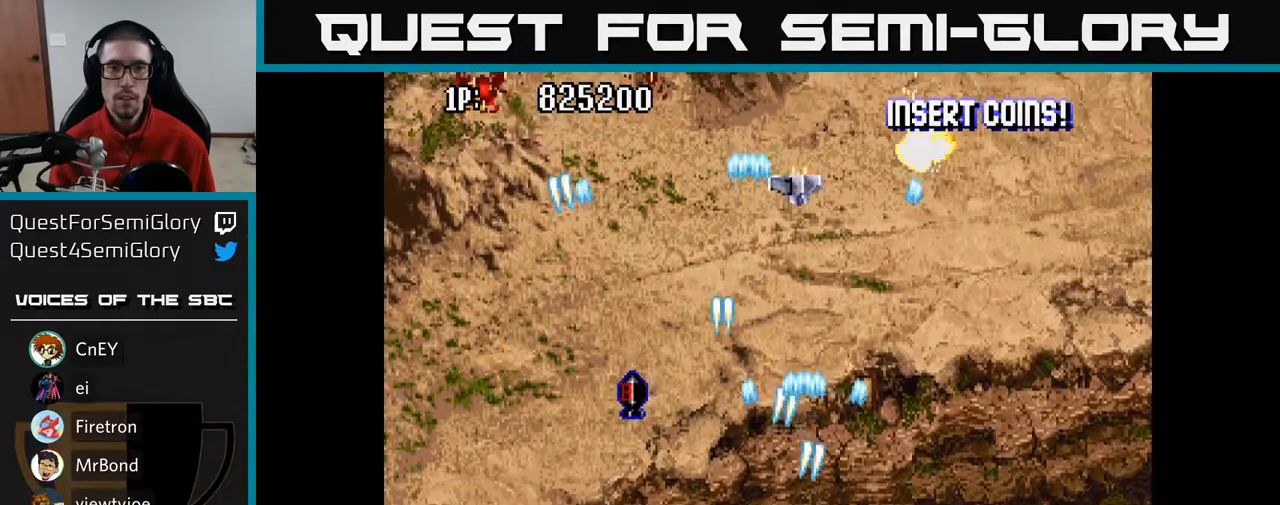
Gameplay with a controller (Xbox layout); each line is a JSON object with the inputs held at the frame after it. "events" lists button and stick changes between this image and that frame as [ms after this image, input, new state], when the widget could be followed in between.
{"buttons": ["A", "DPAD_LEFT"], "left_stick": "center", "right_stick": "center", "events": [[17, "DPAD_DOWN", "up"], [50, "DPAD_LEFT", "down"], [83, "DPAD_UP", "down"], [100, "DPAD_UP", "up"]]}
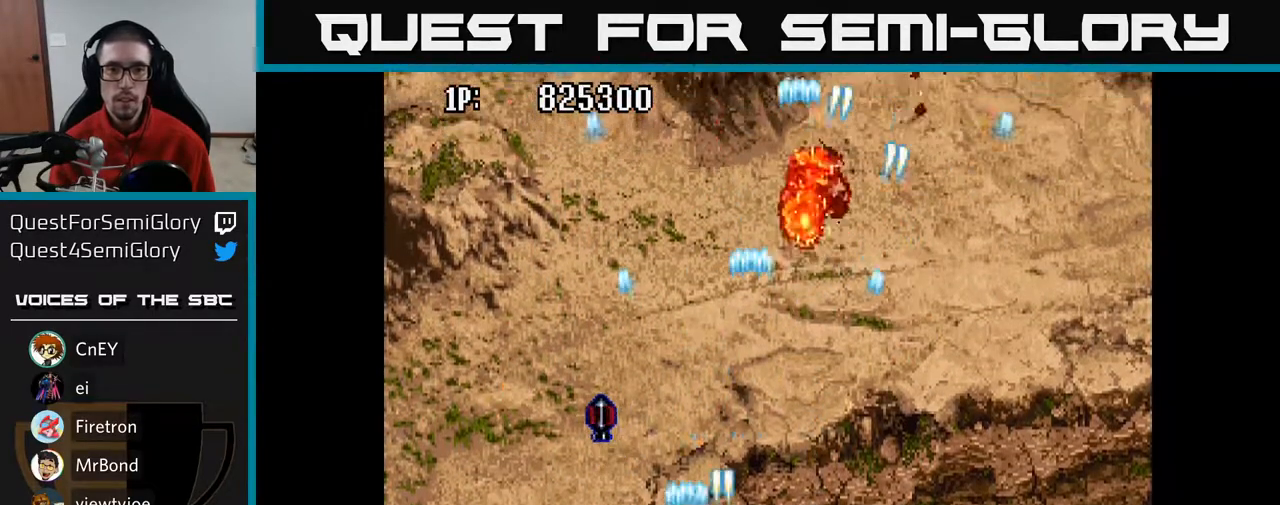
{"buttons": ["A", "DPAD_UP", "DPAD_LEFT"], "left_stick": "center", "right_stick": "center", "events": [[67, "DPAD_UP", "down"], [250, "DPAD_LEFT", "up"], [467, "DPAD_LEFT", "down"]]}
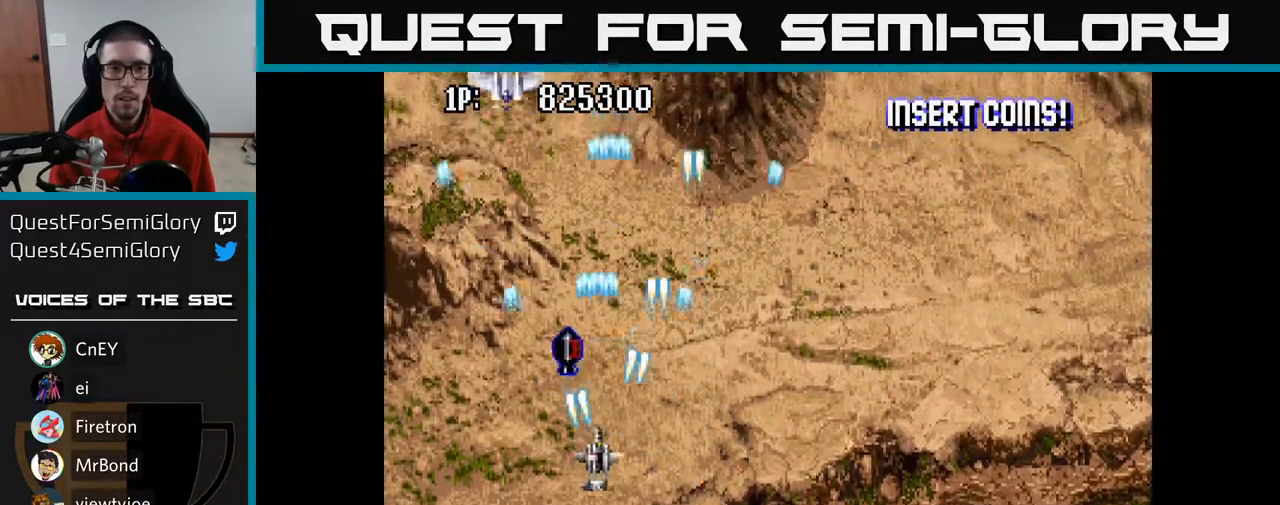
{"buttons": ["A", "DPAD_UP"], "left_stick": "center", "right_stick": "center", "events": [[117, "DPAD_LEFT", "up"], [433, "DPAD_LEFT", "down"], [483, "DPAD_LEFT", "up"]]}
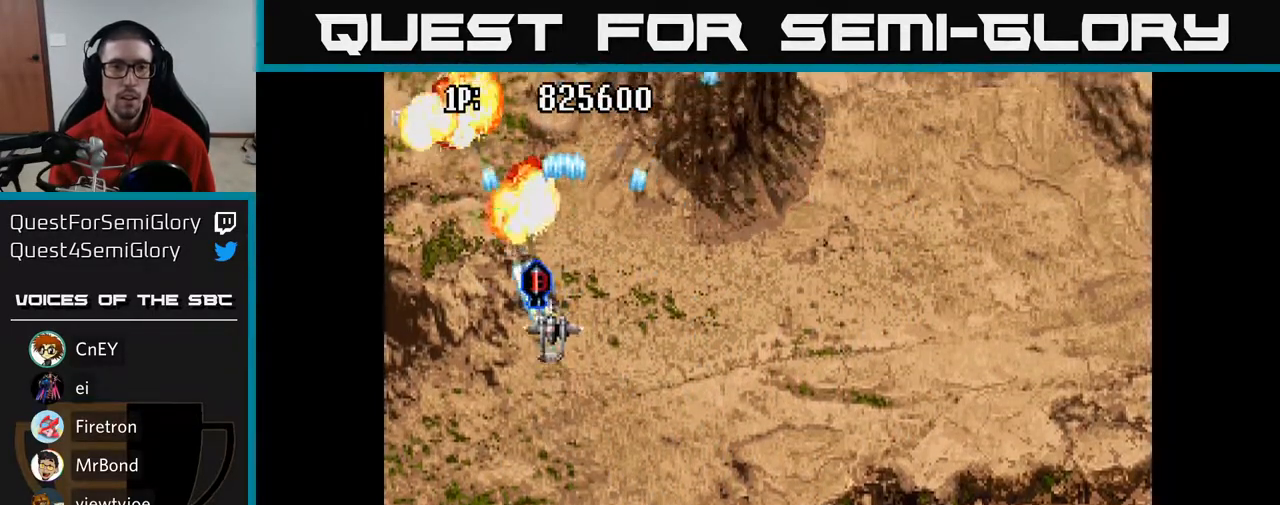
{"buttons": ["A", "DPAD_DOWN", "DPAD_RIGHT"], "left_stick": "center", "right_stick": "center", "events": [[67, "DPAD_LEFT", "down"], [200, "DPAD_LEFT", "up"], [200, "DPAD_UP", "up"], [217, "DPAD_RIGHT", "down"], [283, "DPAD_DOWN", "down"], [333, "DPAD_DOWN", "up"], [467, "DPAD_DOWN", "down"]]}
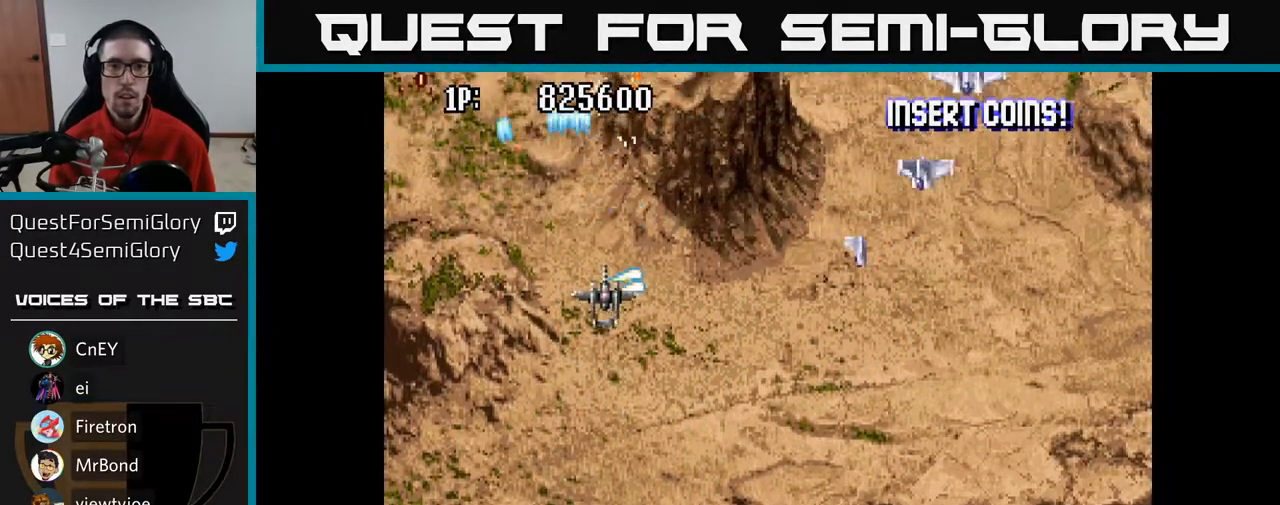
{"buttons": ["A", "DPAD_UP"], "left_stick": "center", "right_stick": "center", "events": [[83, "DPAD_DOWN", "up"], [150, "DPAD_UP", "down"], [400, "DPAD_RIGHT", "up"]]}
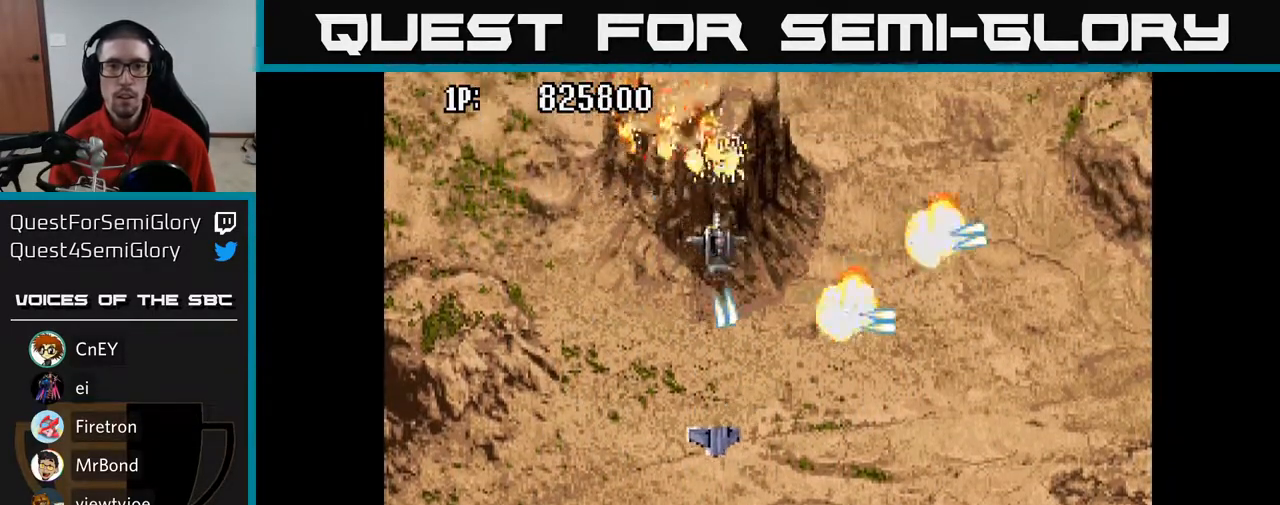
{"buttons": ["A", "DPAD_DOWN"], "left_stick": "center", "right_stick": "center", "events": [[17, "DPAD_LEFT", "down"], [67, "DPAD_UP", "up"], [100, "DPAD_LEFT", "up"], [433, "DPAD_DOWN", "down"]]}
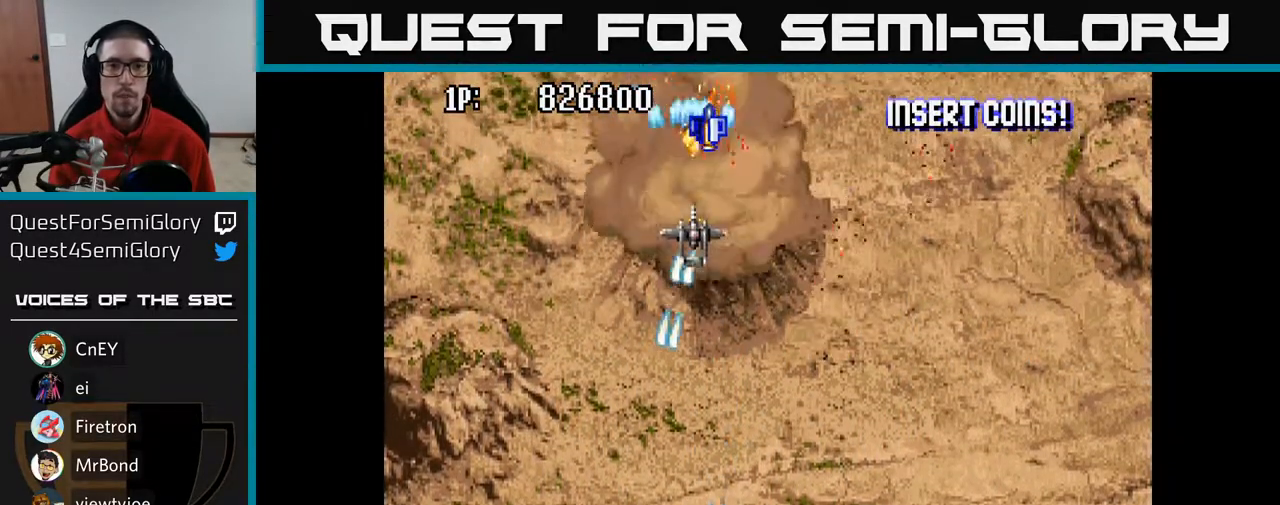
{"buttons": ["A", "DPAD_DOWN"], "left_stick": "center", "right_stick": "center", "events": [[150, "DPAD_RIGHT", "down"], [400, "DPAD_RIGHT", "up"]]}
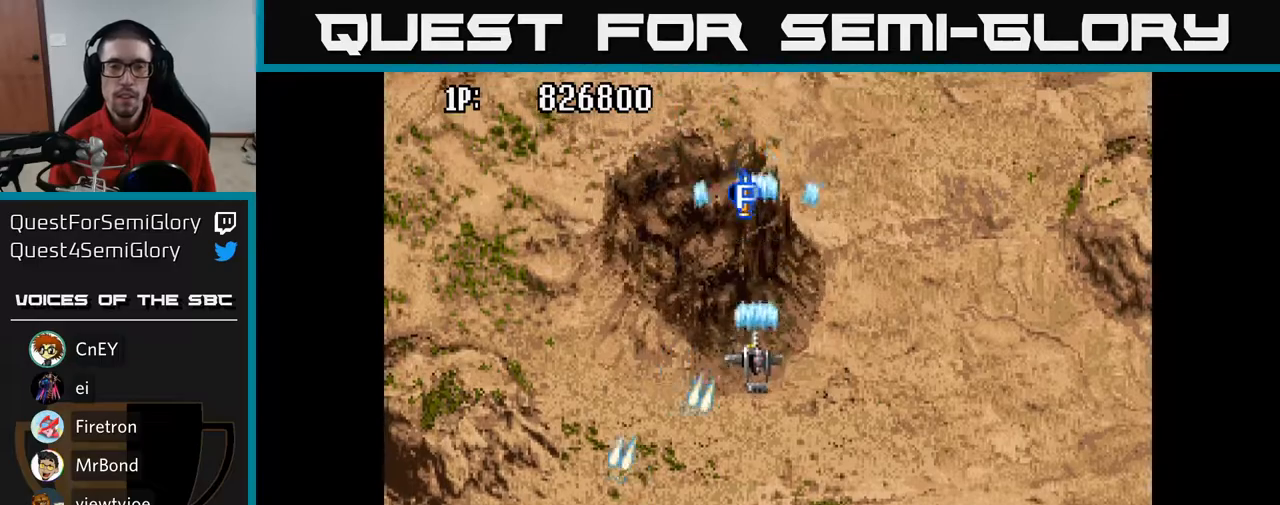
{"buttons": ["A", "DPAD_RIGHT"], "left_stick": "center", "right_stick": "center", "events": [[67, "DPAD_RIGHT", "down"], [483, "DPAD_DOWN", "up"]]}
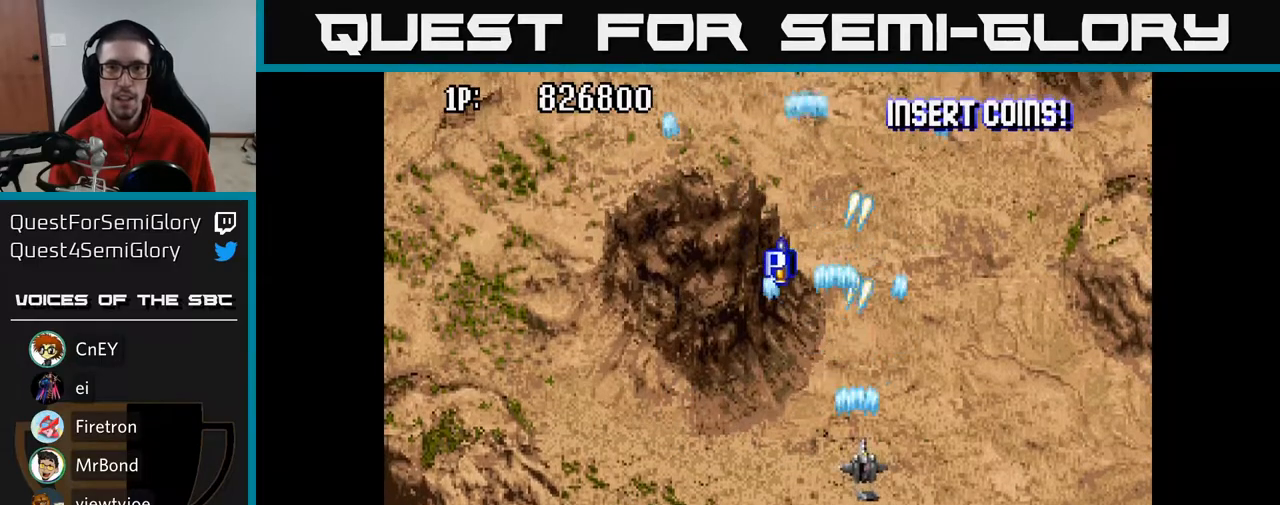
{"buttons": ["A", "DPAD_UP", "DPAD_LEFT"], "left_stick": "center", "right_stick": "center", "events": [[150, "DPAD_UP", "down"], [200, "DPAD_RIGHT", "up"], [417, "DPAD_LEFT", "down"]]}
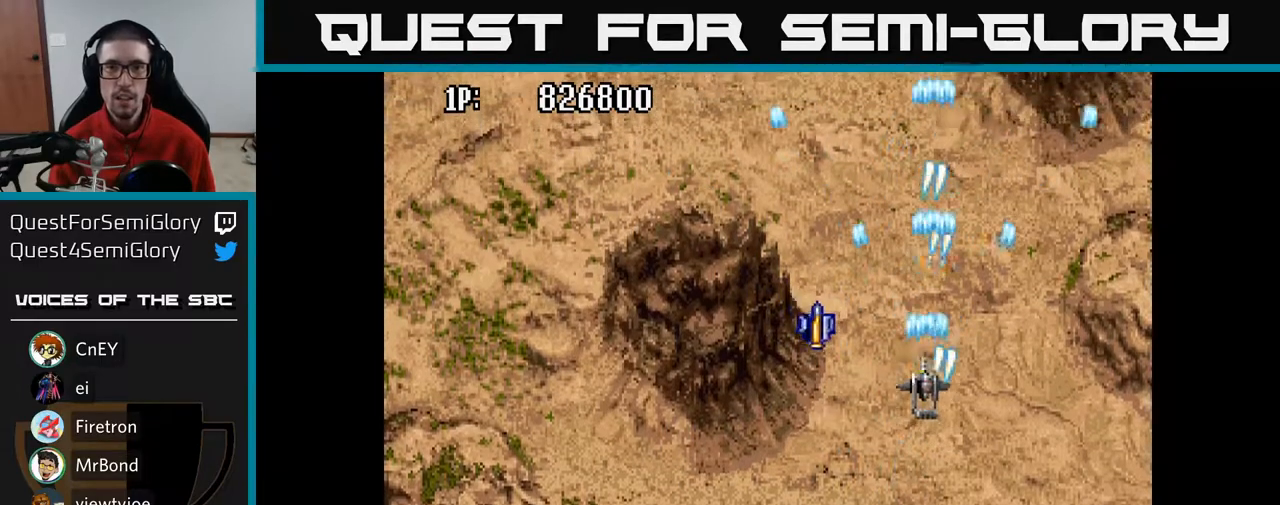
{"buttons": ["A", "DPAD_UP", "DPAD_RIGHT"], "left_stick": "center", "right_stick": "center", "events": [[67, "DPAD_UP", "up"], [217, "DPAD_UP", "down"], [233, "DPAD_LEFT", "up"], [267, "DPAD_RIGHT", "down"]]}
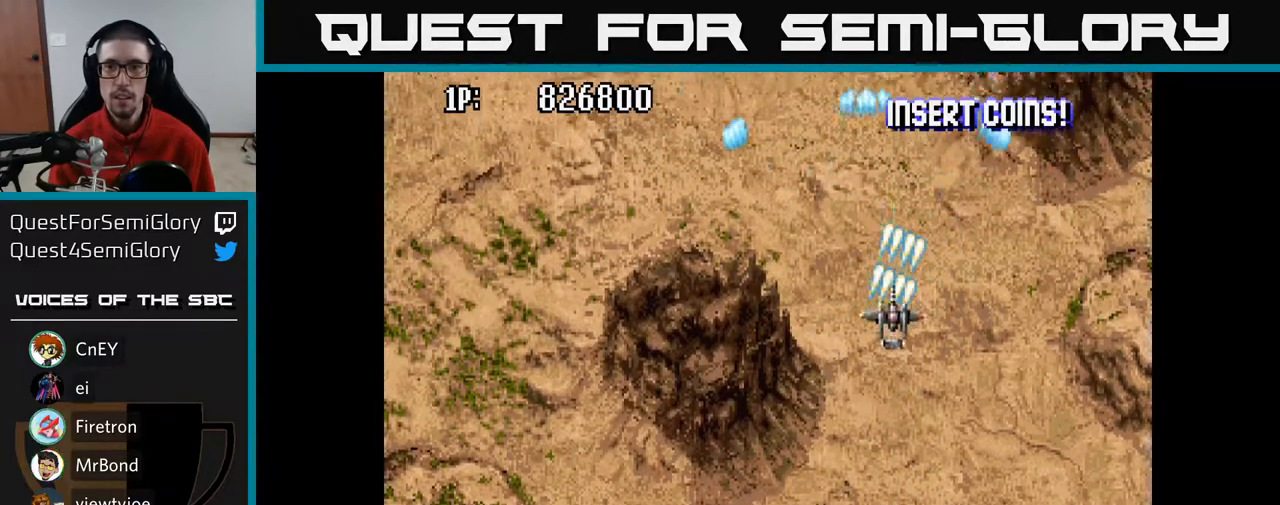
{"buttons": ["A", "DPAD_UP", "DPAD_RIGHT"], "left_stick": "center", "right_stick": "center", "events": []}
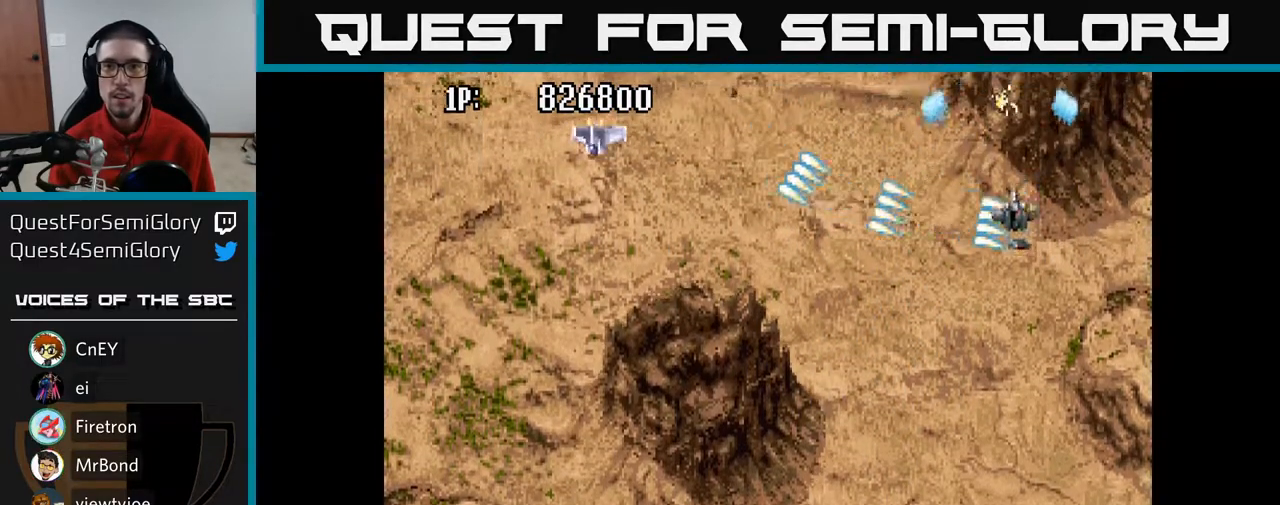
{"buttons": ["A", "DPAD_RIGHT"], "left_stick": "center", "right_stick": "center", "events": [[100, "DPAD_RIGHT", "up"], [150, "DPAD_LEFT", "down"], [150, "DPAD_UP", "up"], [167, "DPAD_DOWN", "down"], [267, "DPAD_LEFT", "up"], [300, "DPAD_LEFT", "down"], [433, "DPAD_LEFT", "up"], [500, "DPAD_DOWN", "up"], [500, "DPAD_RIGHT", "down"]]}
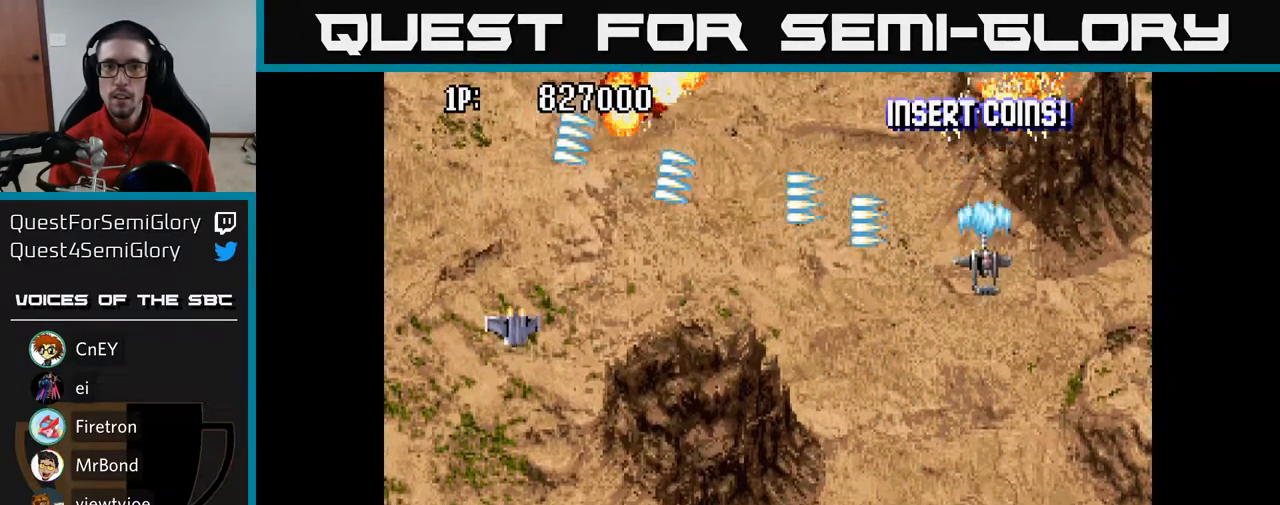
{"buttons": ["A", "DPAD_DOWN", "DPAD_LEFT"], "left_stick": "center", "right_stick": "center"}
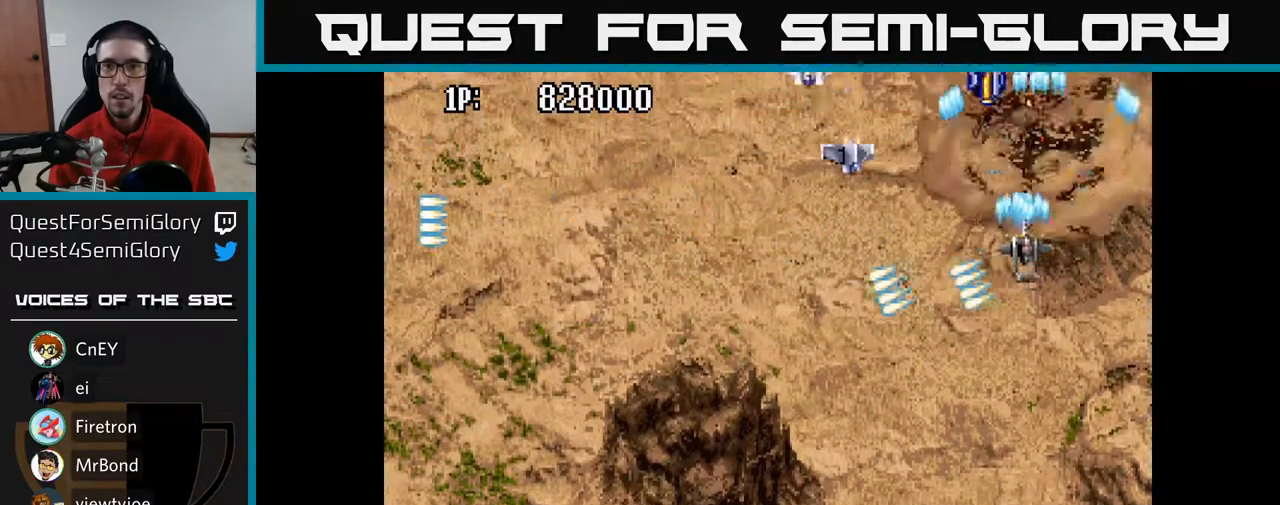
{"buttons": ["A", "DPAD_DOWN", "DPAD_RIGHT"], "left_stick": "center", "right_stick": "center", "events": [[317, "DPAD_LEFT", "up"], [350, "DPAD_RIGHT", "down"]]}
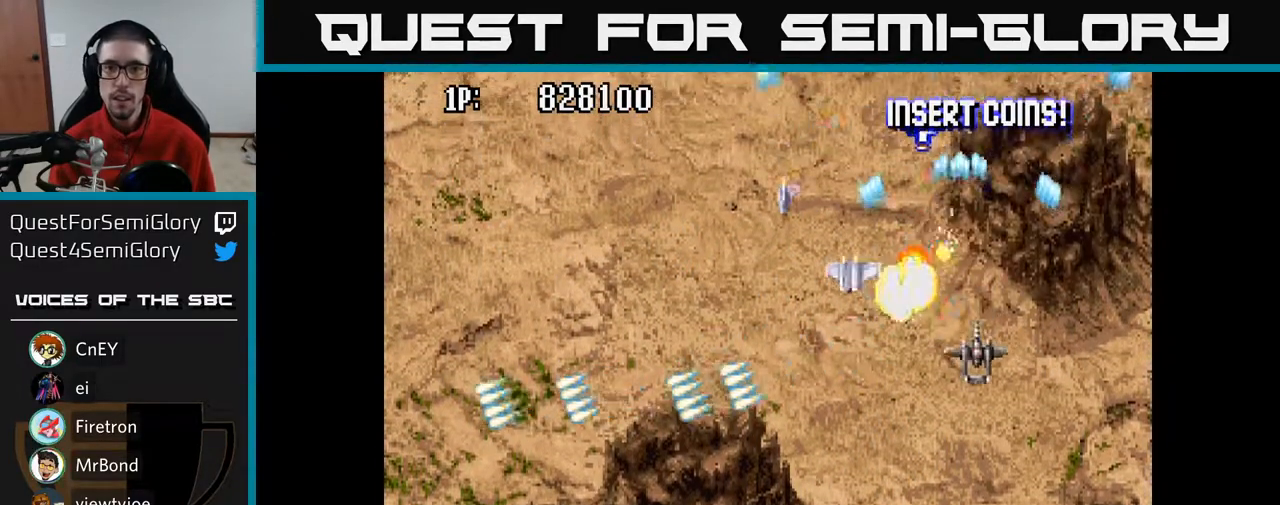
{"buttons": ["A", "DPAD_DOWN", "DPAD_LEFT"], "left_stick": "center", "right_stick": "center", "events": [[83, "DPAD_RIGHT", "up"], [200, "DPAD_LEFT", "down"], [383, "DPAD_LEFT", "up"], [417, "DPAD_LEFT", "down"]]}
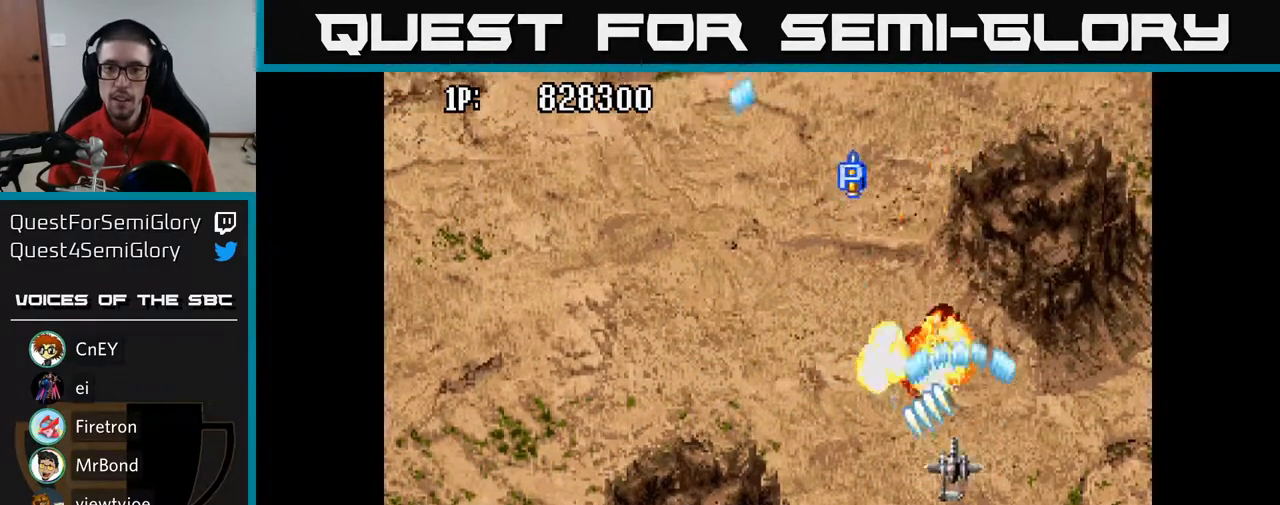
{"buttons": ["A", "DPAD_UP", "DPAD_LEFT"], "left_stick": "center", "right_stick": "center", "events": [[200, "DPAD_DOWN", "up"], [383, "DPAD_UP", "down"]]}
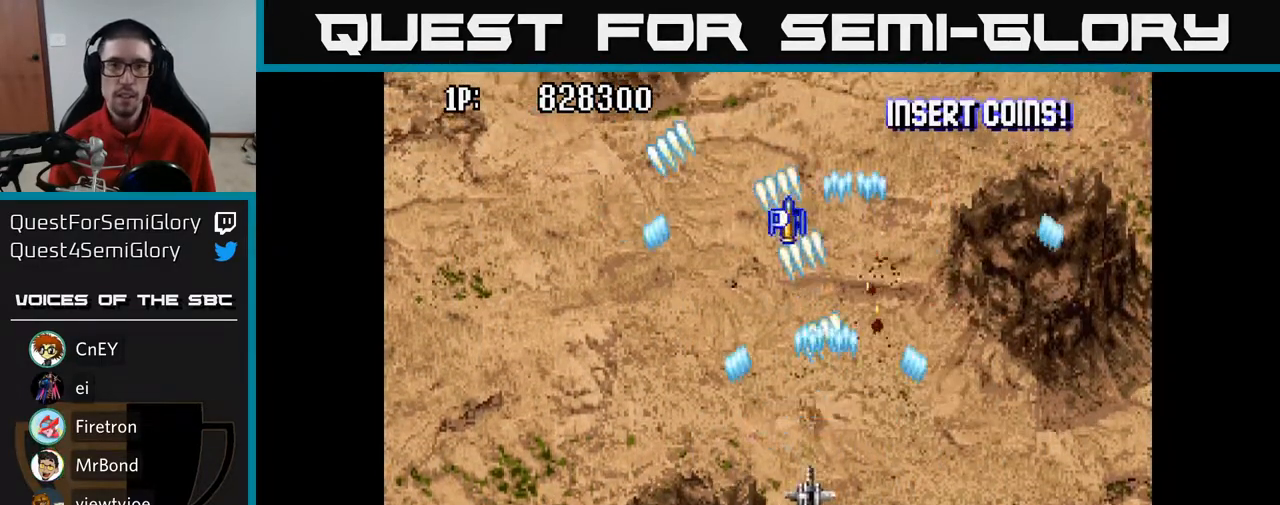
{"buttons": ["A", "DPAD_UP", "DPAD_LEFT"], "left_stick": "center", "right_stick": "center", "events": []}
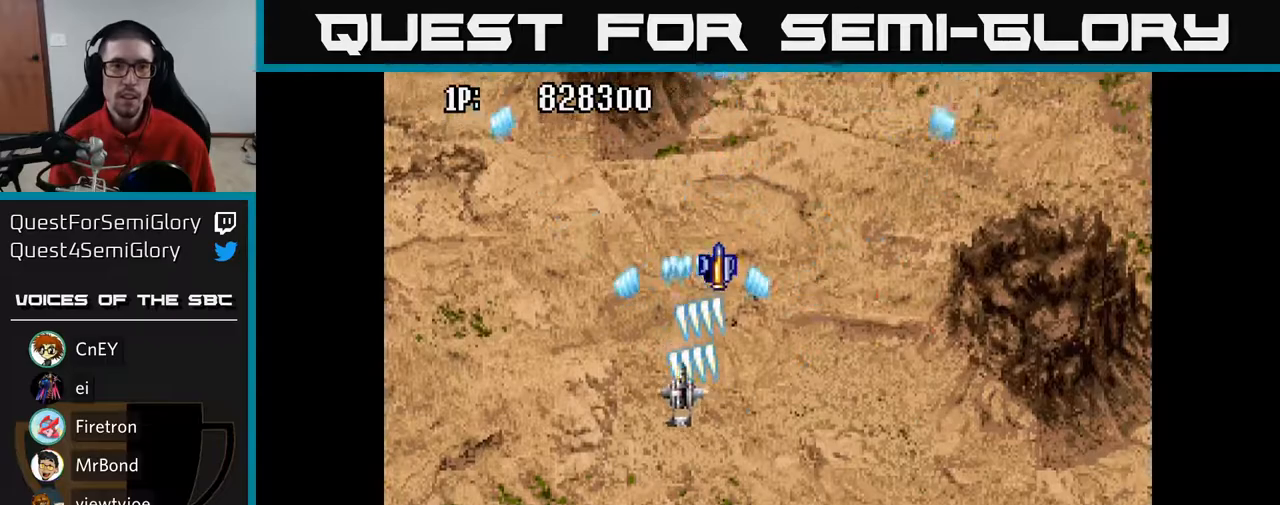
{"buttons": ["A", "DPAD_UP"], "left_stick": "center", "right_stick": "center", "events": [[450, "DPAD_LEFT", "up"]]}
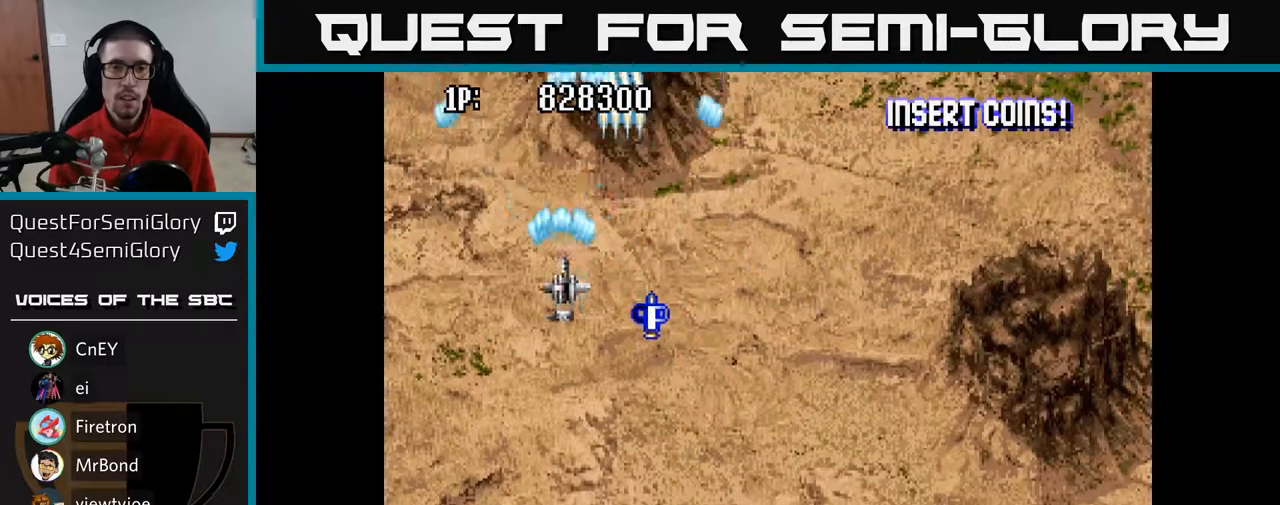
{"buttons": ["A", "DPAD_DOWN"], "left_stick": "center", "right_stick": "center", "events": [[117, "DPAD_RIGHT", "down"], [333, "DPAD_UP", "up"], [417, "DPAD_DOWN", "down"], [417, "DPAD_RIGHT", "up"]]}
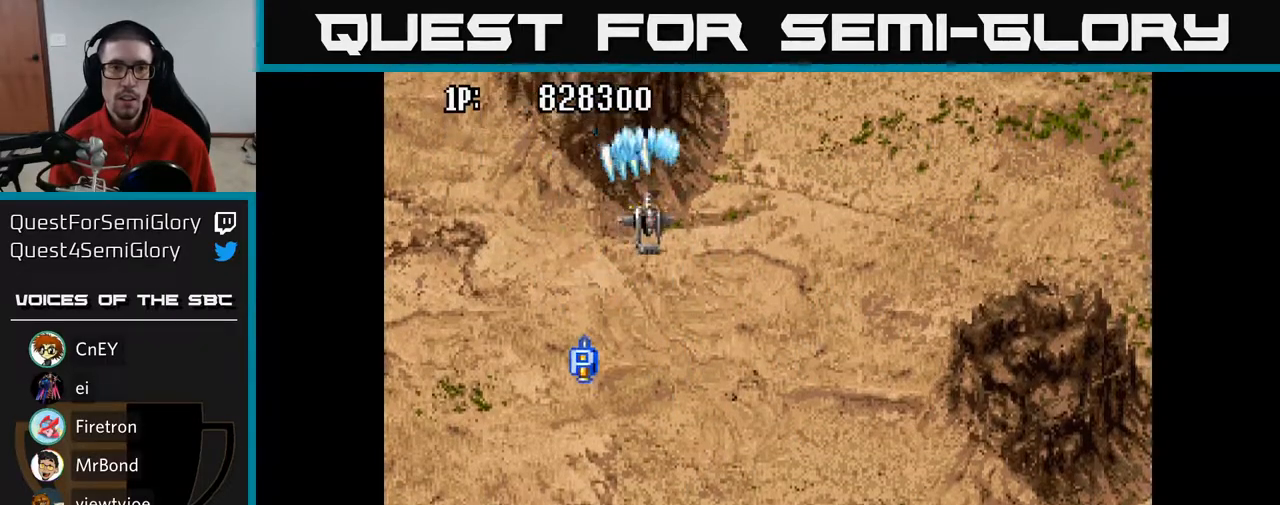
{"buttons": ["A", "DPAD_DOWN", "DPAD_LEFT"], "left_stick": "center", "right_stick": "center", "events": [[283, "DPAD_LEFT", "down"]]}
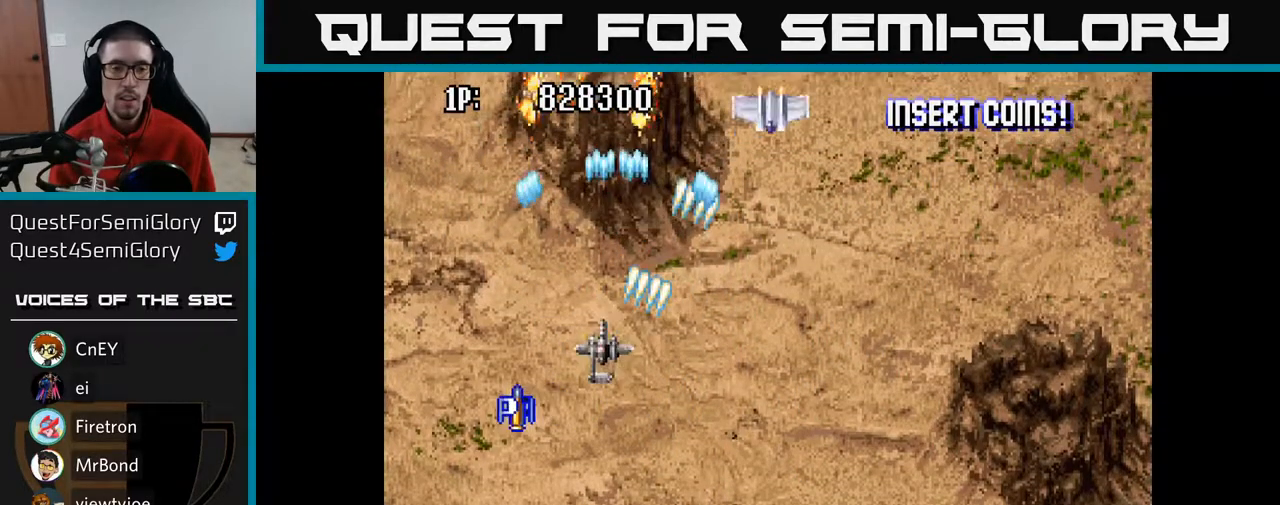
{"buttons": ["A"], "left_stick": "center", "right_stick": "center", "events": [[433, "DPAD_DOWN", "up"], [500, "DPAD_LEFT", "up"]]}
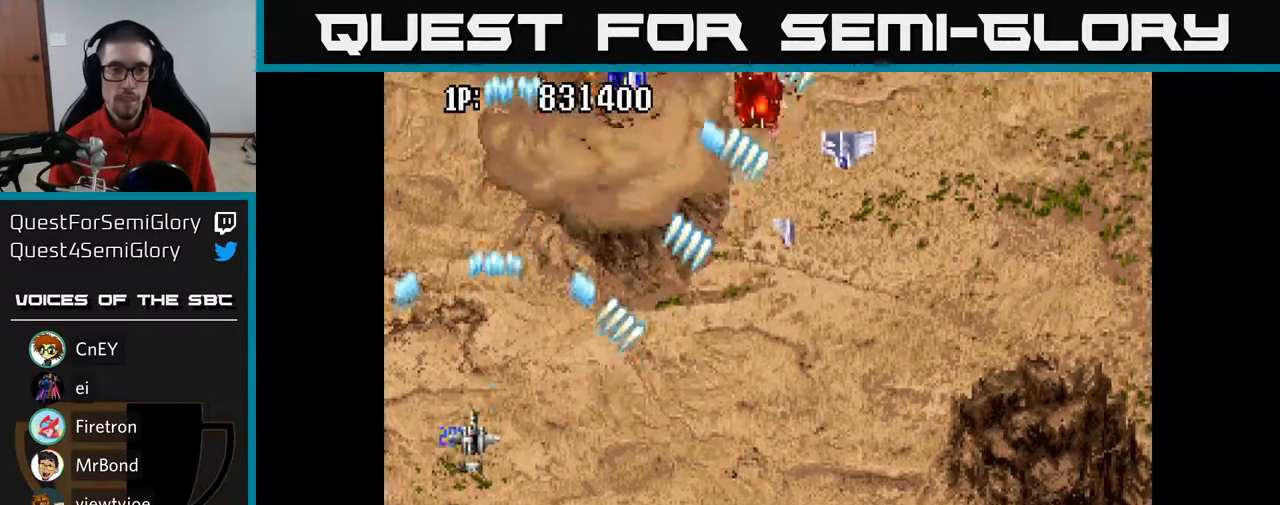
{"buttons": ["A", "DPAD_DOWN", "DPAD_RIGHT"], "left_stick": "center", "right_stick": "center", "events": [[17, "DPAD_RIGHT", "down"], [50, "DPAD_UP", "down"], [217, "DPAD_UP", "up"], [317, "DPAD_DOWN", "down"]]}
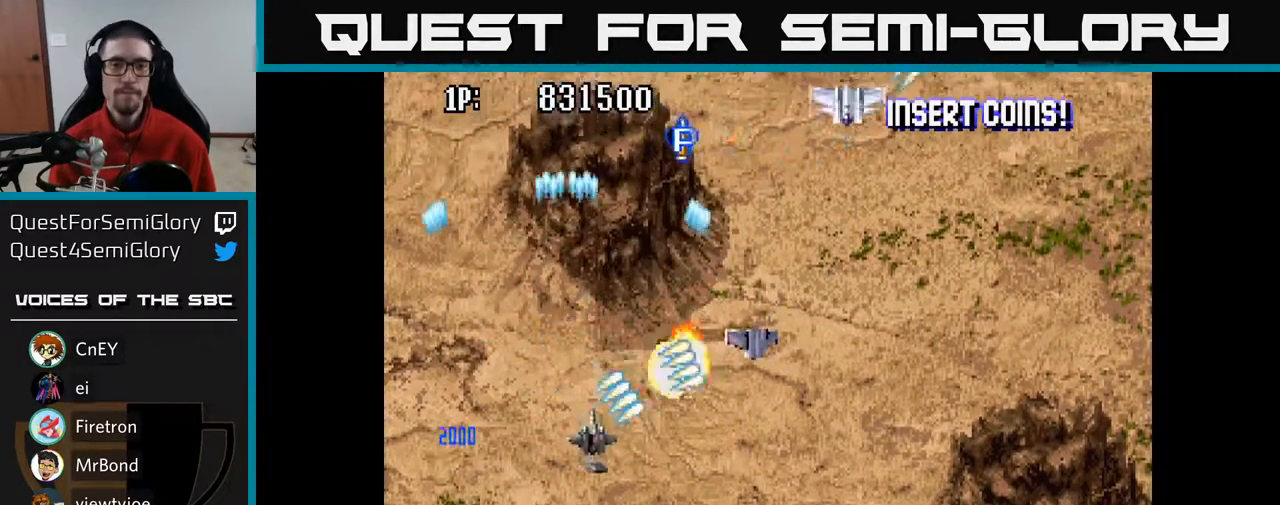
{"buttons": ["A", "DPAD_UP", "DPAD_RIGHT"], "left_stick": "center", "right_stick": "center", "events": [[67, "DPAD_RIGHT", "up"], [167, "DPAD_DOWN", "up"], [183, "DPAD_UP", "down"], [300, "DPAD_RIGHT", "down"]]}
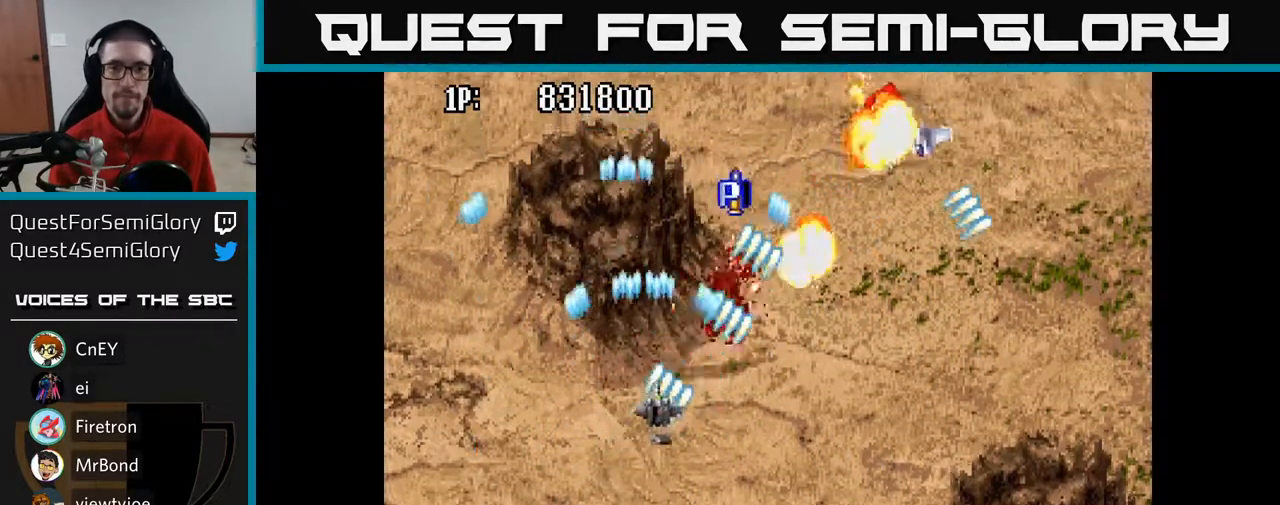
{"buttons": ["A", "DPAD_RIGHT"], "left_stick": "center", "right_stick": "center", "events": [[100, "DPAD_UP", "up"], [217, "DPAD_DOWN", "down"], [350, "DPAD_DOWN", "up"]]}
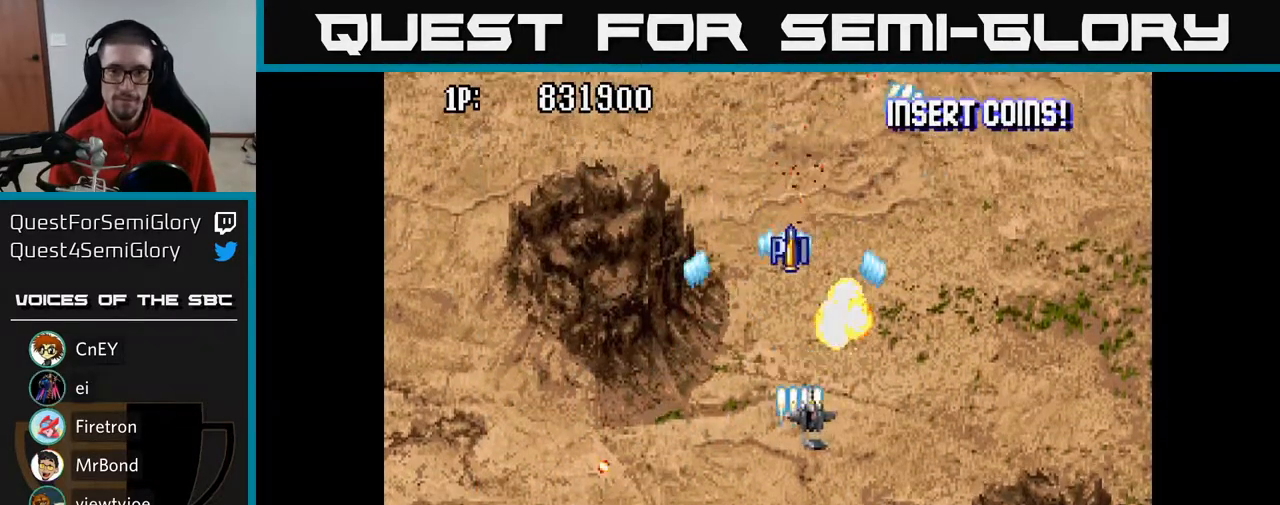
{"buttons": ["A", "DPAD_UP", "DPAD_RIGHT"], "left_stick": "center", "right_stick": "center", "events": [[433, "DPAD_UP", "down"]]}
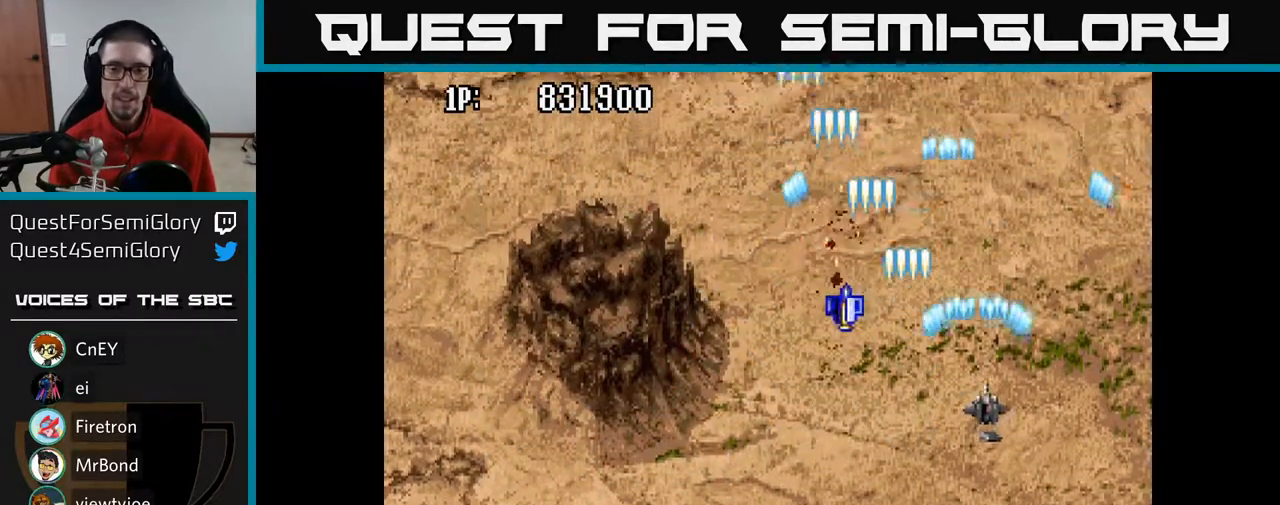
{"buttons": ["A", "DPAD_UP", "DPAD_LEFT"], "left_stick": "center", "right_stick": "center", "events": [[33, "DPAD_RIGHT", "up"], [350, "DPAD_LEFT", "down"]]}
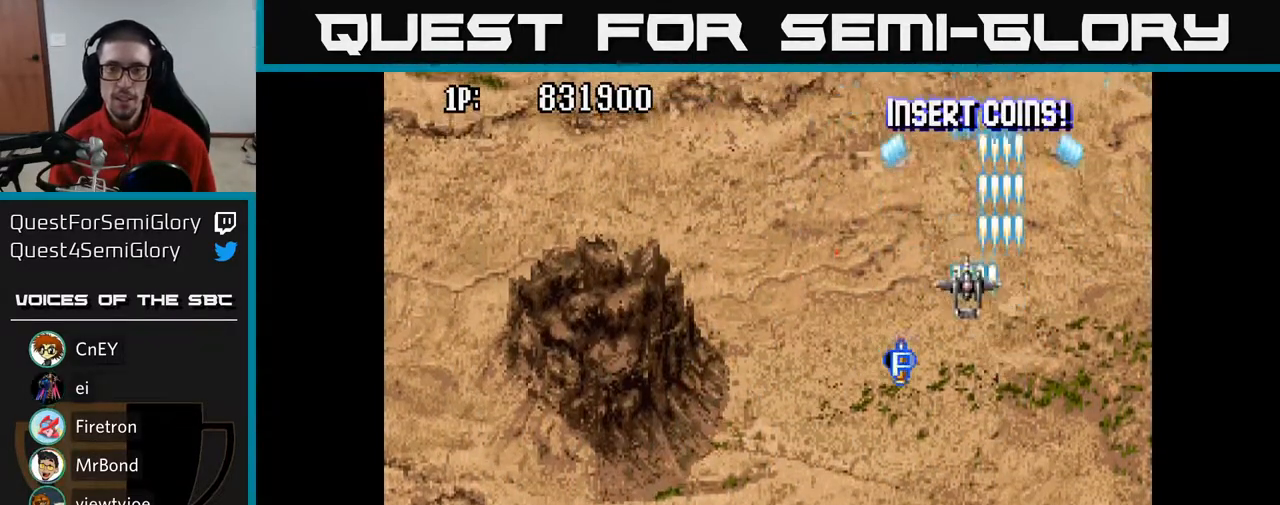
{"buttons": ["A", "DPAD_DOWN", "DPAD_LEFT"], "left_stick": "center", "right_stick": "center", "events": [[50, "DPAD_UP", "up"], [450, "DPAD_DOWN", "down"]]}
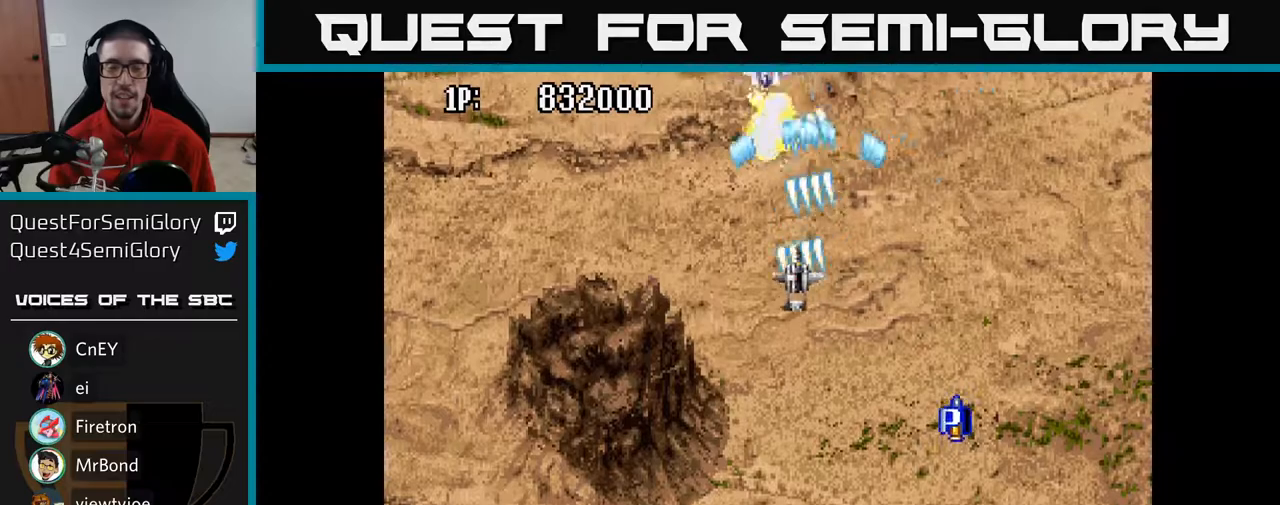
{"buttons": ["A", "DPAD_UP"], "left_stick": "center", "right_stick": "center", "events": [[283, "DPAD_LEFT", "up"], [300, "DPAD_DOWN", "up"], [333, "DPAD_UP", "down"]]}
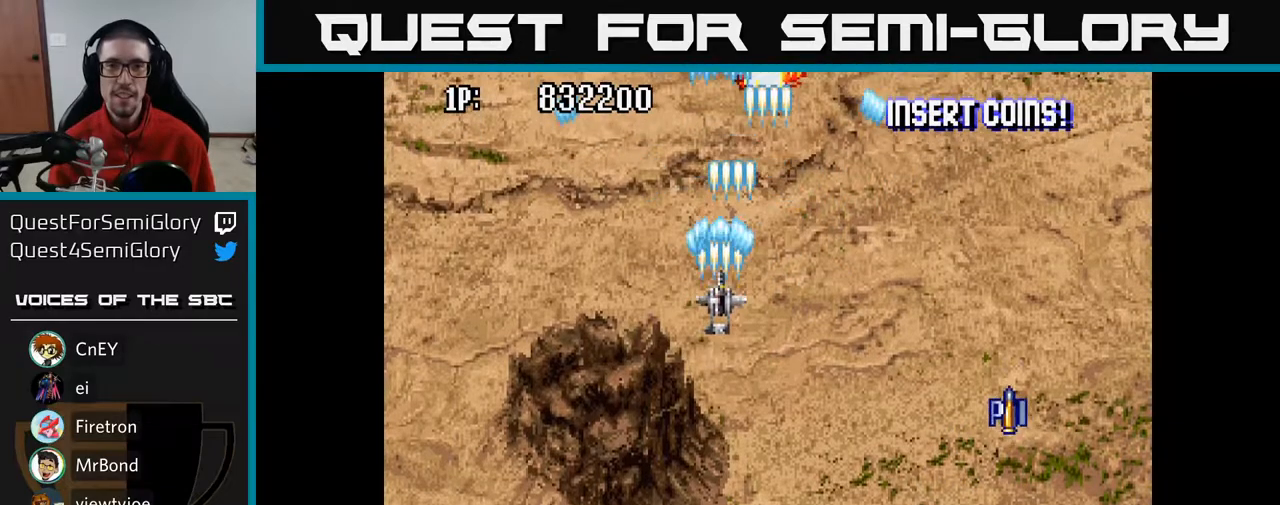
{"buttons": ["A", "DPAD_DOWN"], "left_stick": "center", "right_stick": "center", "events": [[250, "DPAD_UP", "up"], [300, "DPAD_RIGHT", "down"], [350, "DPAD_DOWN", "down"], [367, "DPAD_RIGHT", "up"]]}
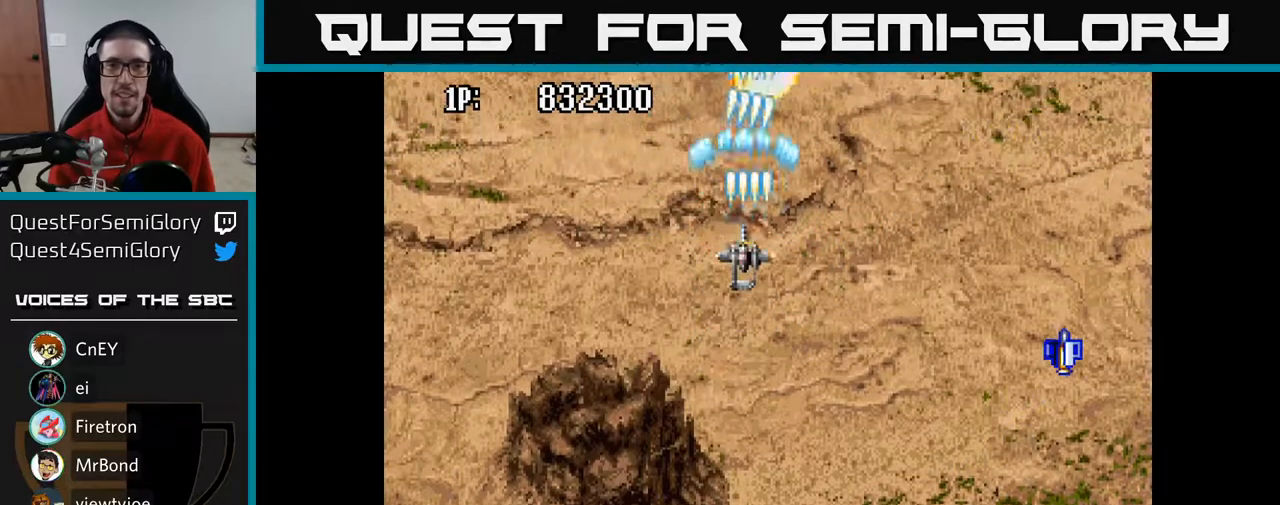
{"buttons": ["A", "DPAD_DOWN"], "left_stick": "center", "right_stick": "center", "events": [[200, "DPAD_RIGHT", "down"], [300, "DPAD_RIGHT", "up"]]}